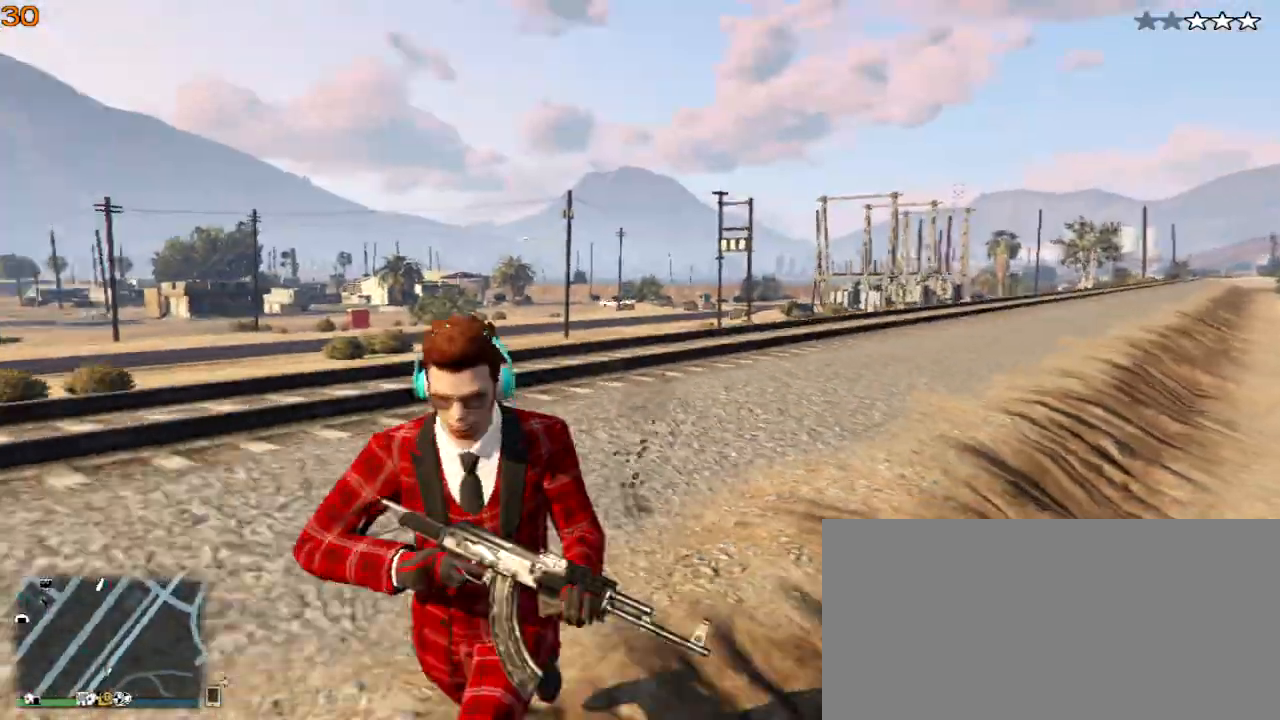
Gameplay with keyboard; each line is a JSON object with the keys held at the frame after it. "events" lists presses ("down") and releases ("up") of ".", "/", "0", "1", "2", "3", "4", "5", "6", "7", "8", "9", "a", "alt_l", "alt_r", "b", "backslash", "backspace", "c", "caps_lock", "comma", "ctrl_l", "ctrl_r", "d", "down", "e", "equals", "escape", "f", "f1", "f10", "f11", "f12", "f2", "f3", "f4", "f5", "f6", "f7", "f8", "f9", "g", "h", "i", "j", "k", "l", "lbracket", "left", "m", "minus", "n", "o", "p", "q", "quote", "r", "rbracket", "return", "right", "s", "semicolon", "shift_l", "shift_r", "space", "super", "t", "tab", "tilde", "u", "up", "v", "w", "x", "y" and "z" between this image and that frame as [ms after this image, input, new state], when the widget could be followed in between. No other keys are recorded. Mouse input is not recorded.
{"keys": ["d", "s", "shift_l"], "events": [[33, "a", "down"], [267, "a", "up"], [467, "d", "down"]]}
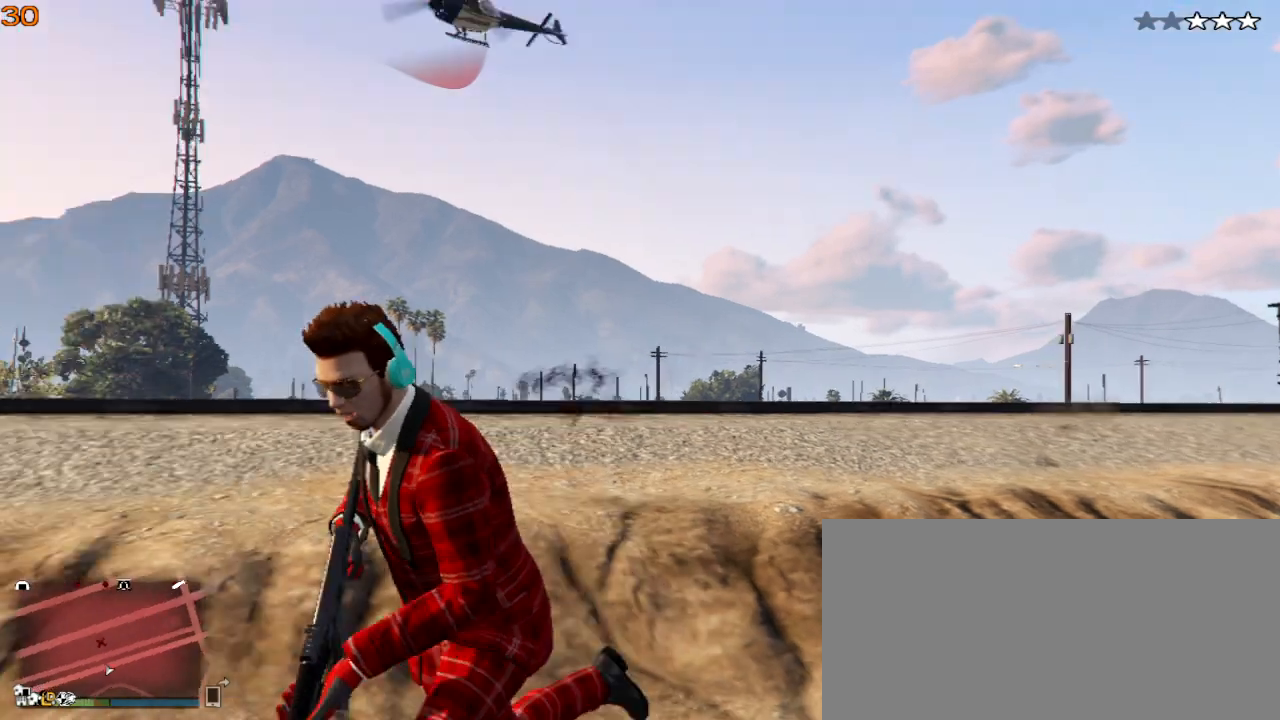
{"keys": ["s", "shift_l"], "events": [[167, "d", "up"]]}
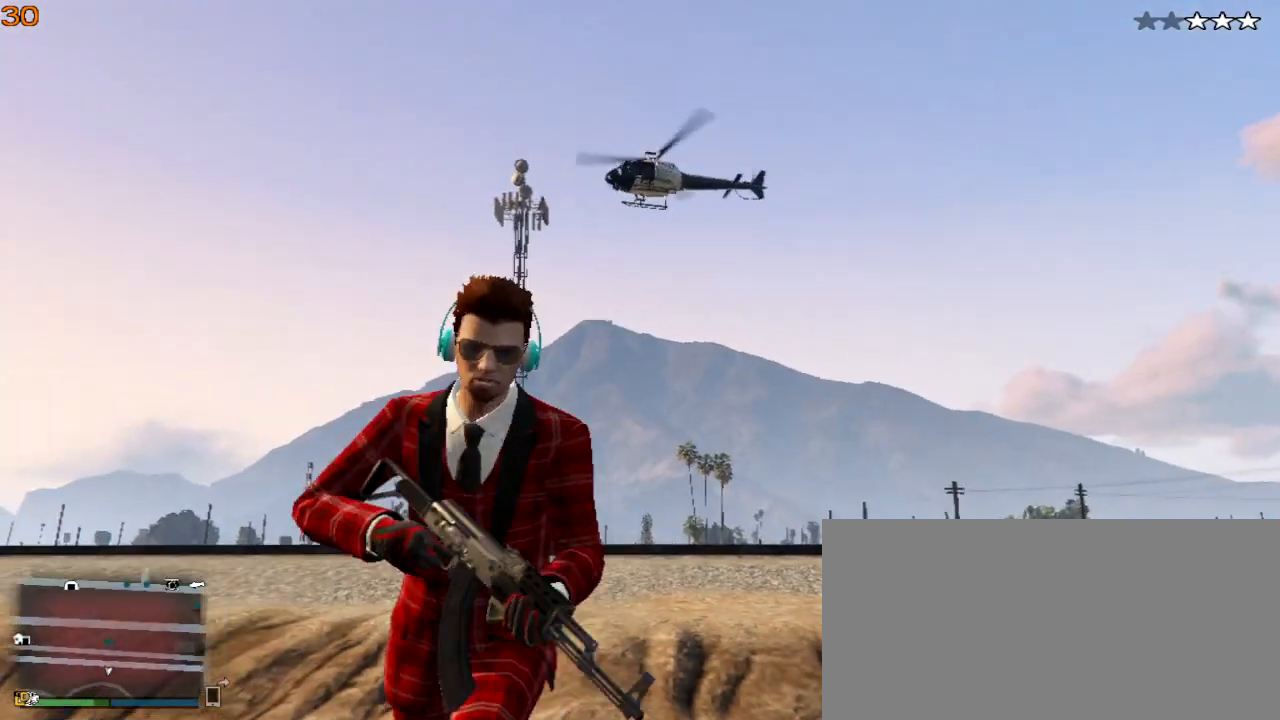
{"keys": ["a", "s", "shift_l"], "events": [[33, "a", "down"]]}
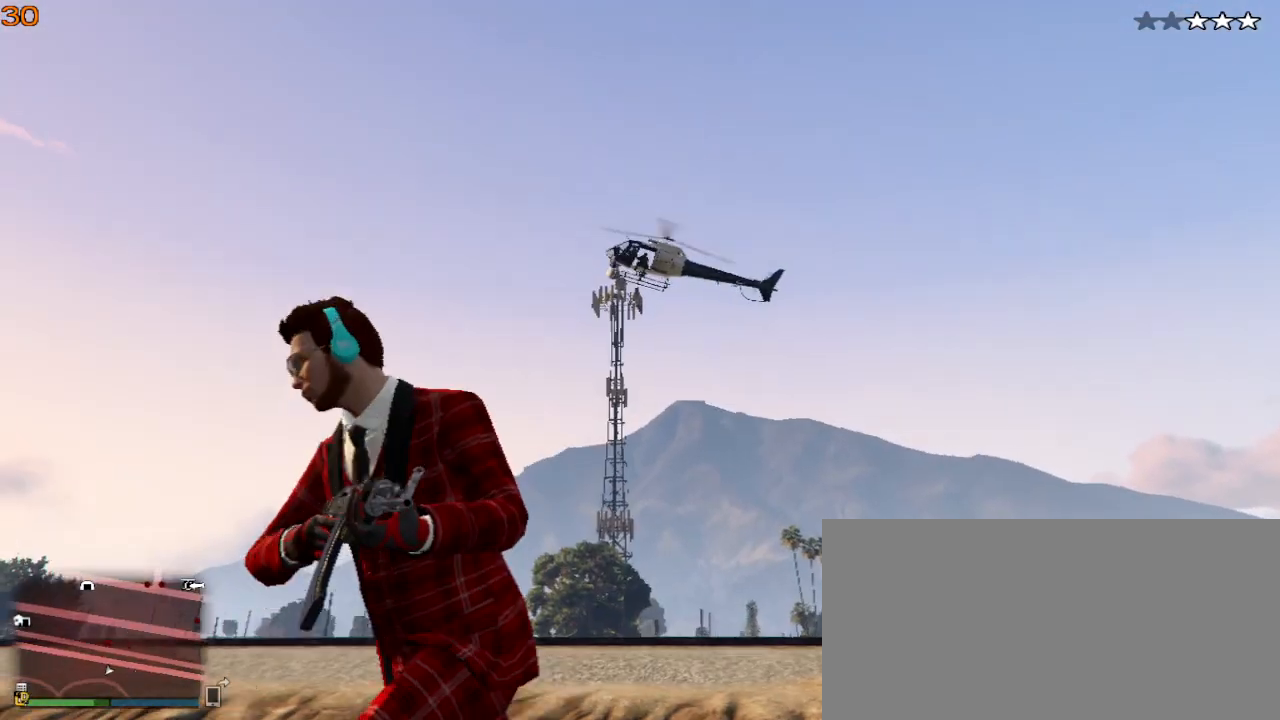
{"keys": ["a", "s", "shift_l"], "events": [[167, "s", "up"], [500, "s", "down"]]}
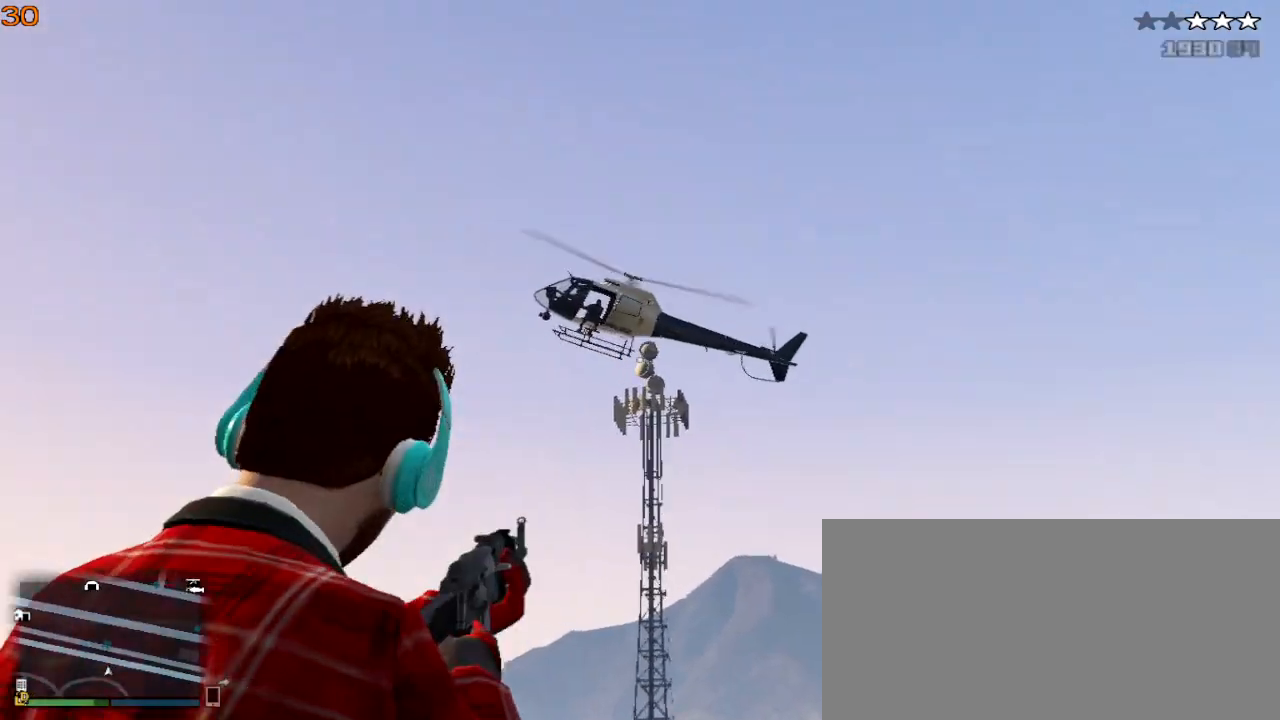
{"keys": ["a", "s", "shift_l"], "events": []}
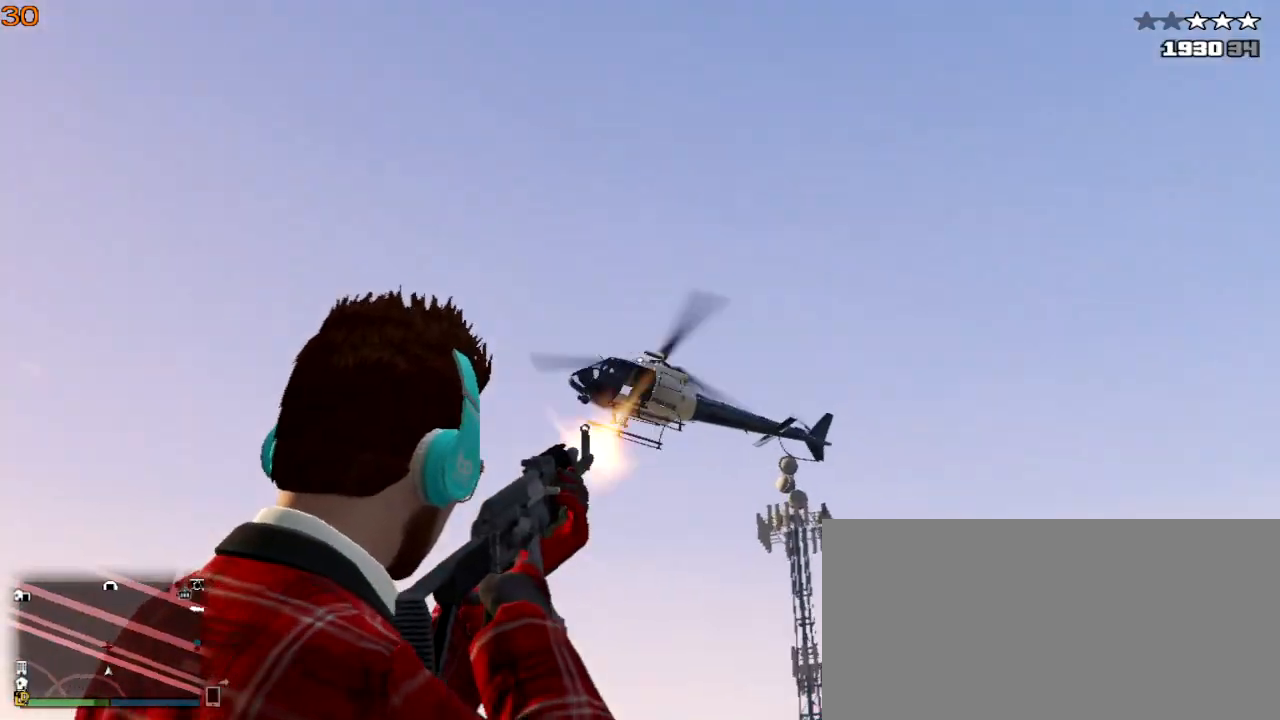
{"keys": ["a", "s", "shift_l"], "events": []}
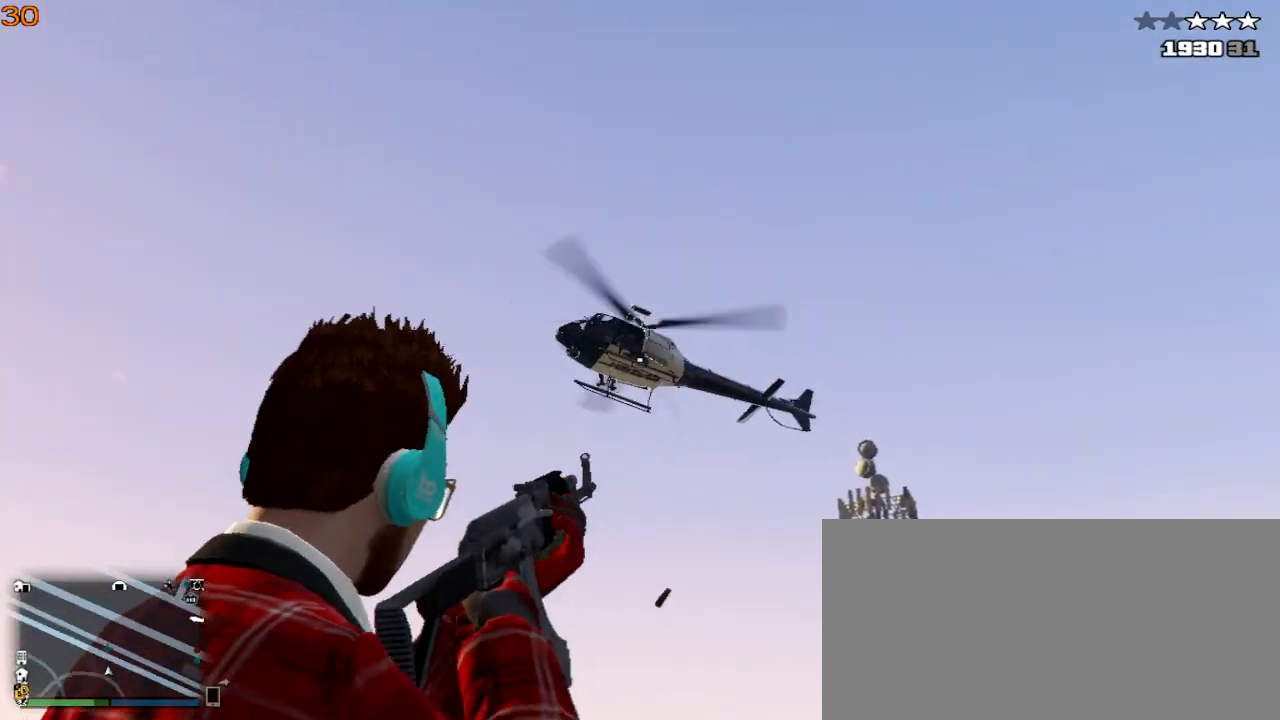
{"keys": ["a", "s", "shift_l"], "events": []}
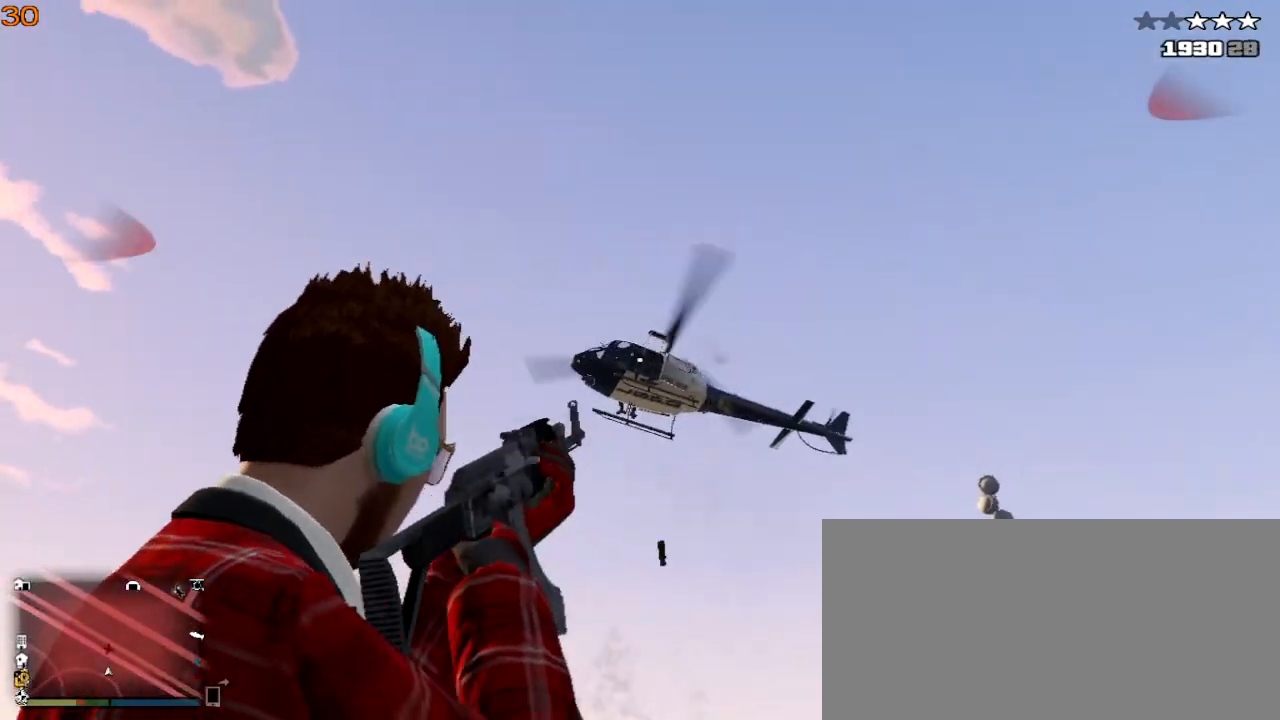
{"keys": ["a", "s", "shift_l"], "events": []}
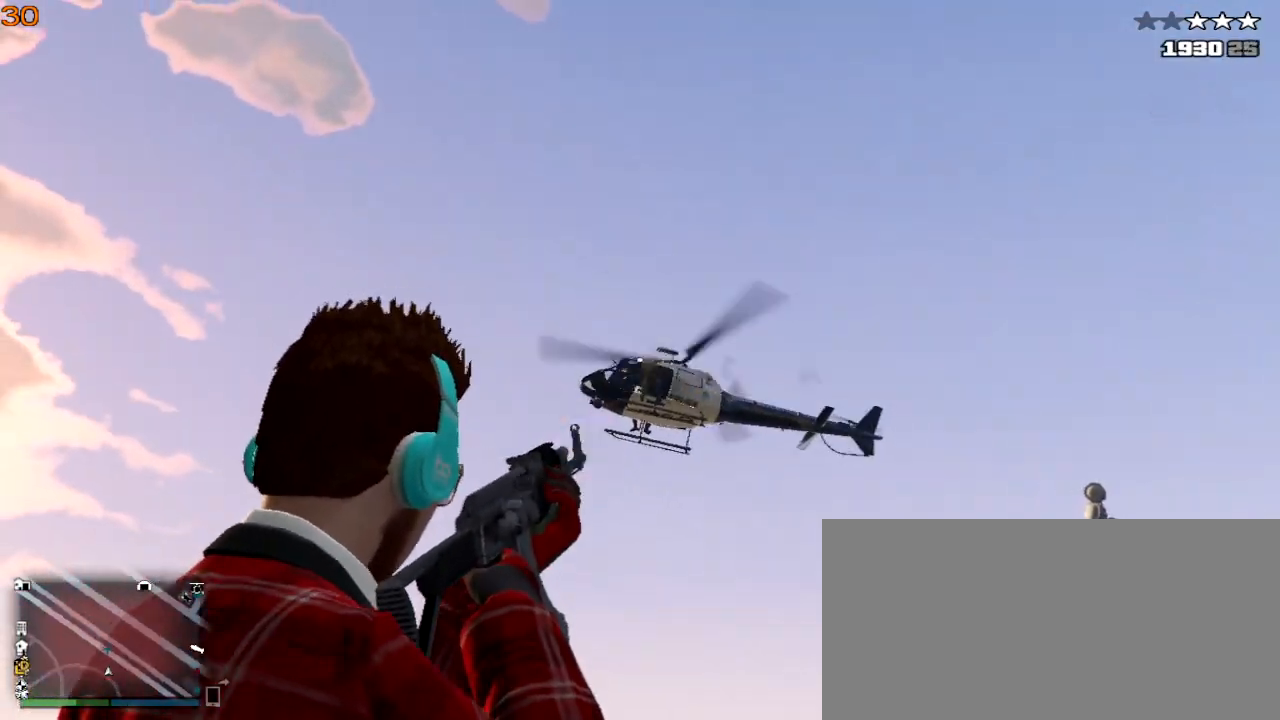
{"keys": ["a", "s", "shift_l"], "events": []}
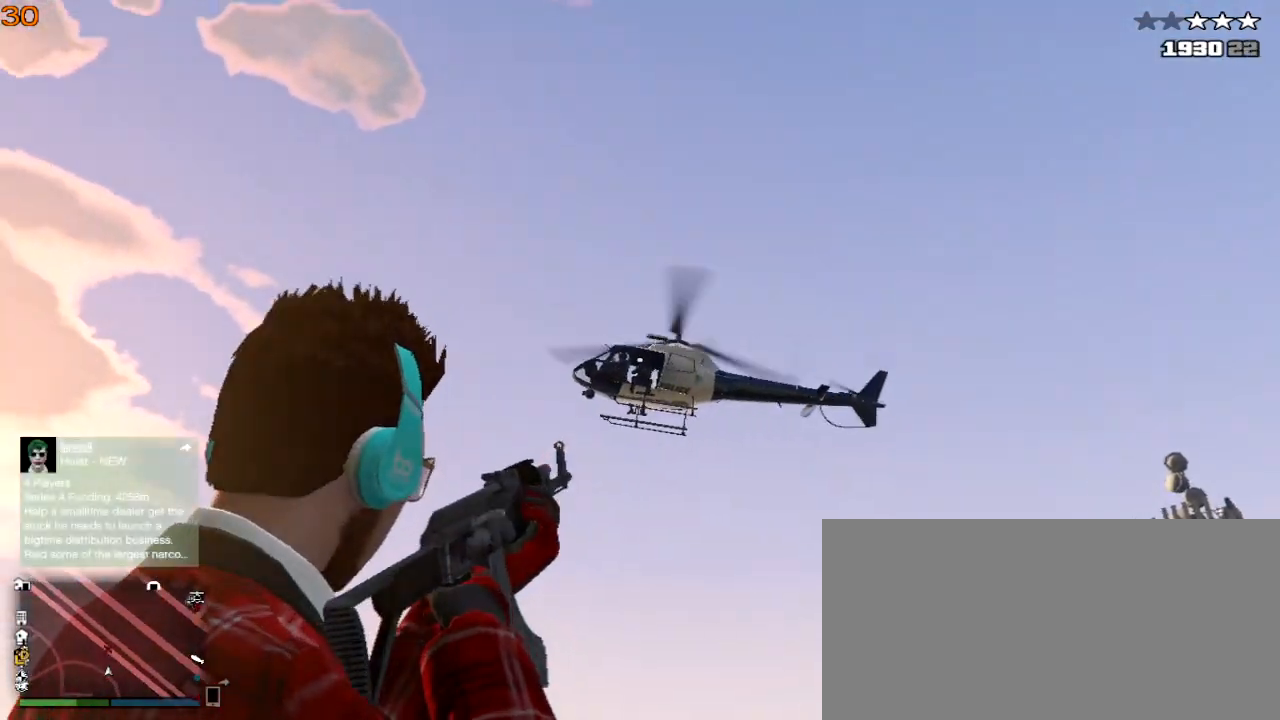
{"keys": ["a", "s", "shift_l"], "events": []}
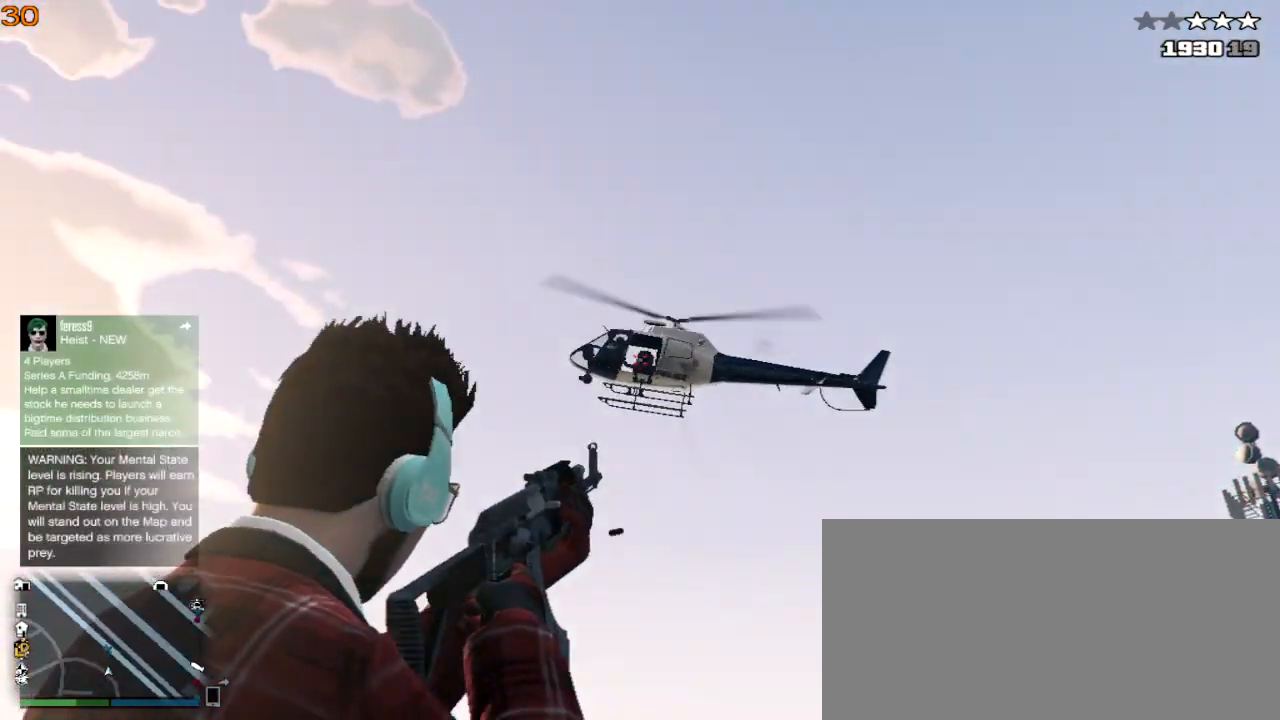
{"keys": ["a", "s", "shift_l"], "events": []}
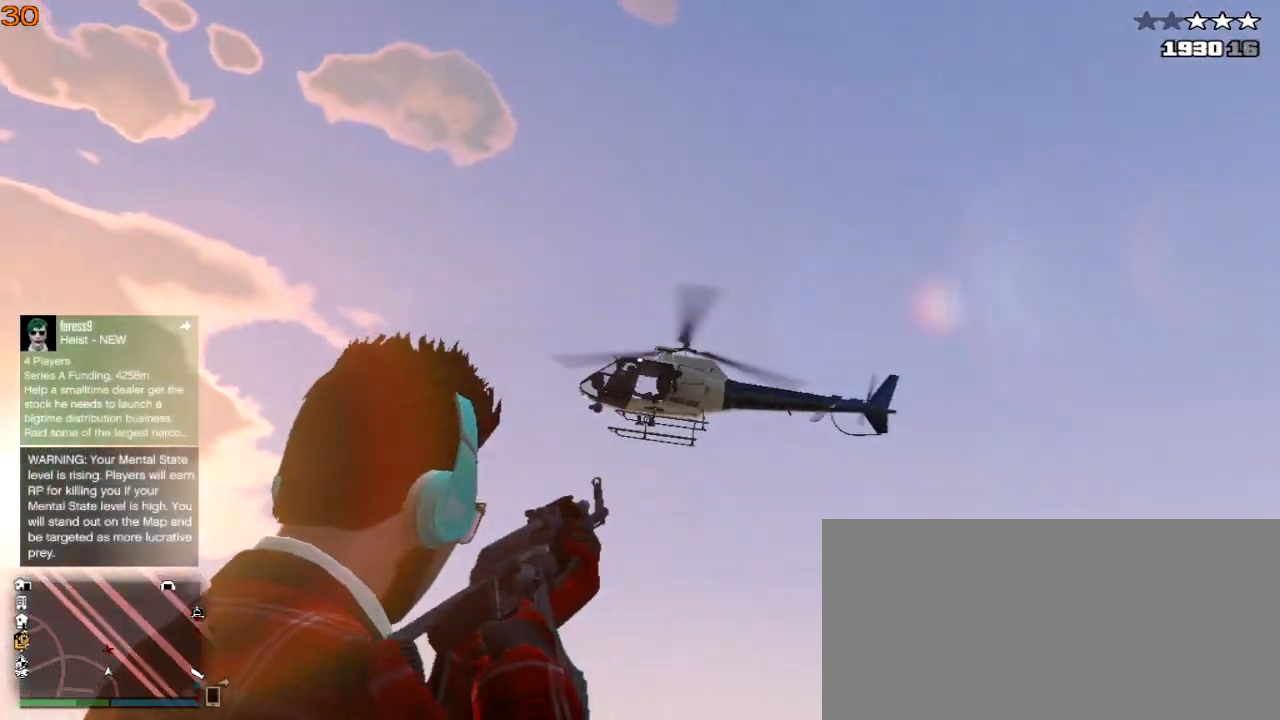
{"keys": ["a", "s", "shift_l"], "events": []}
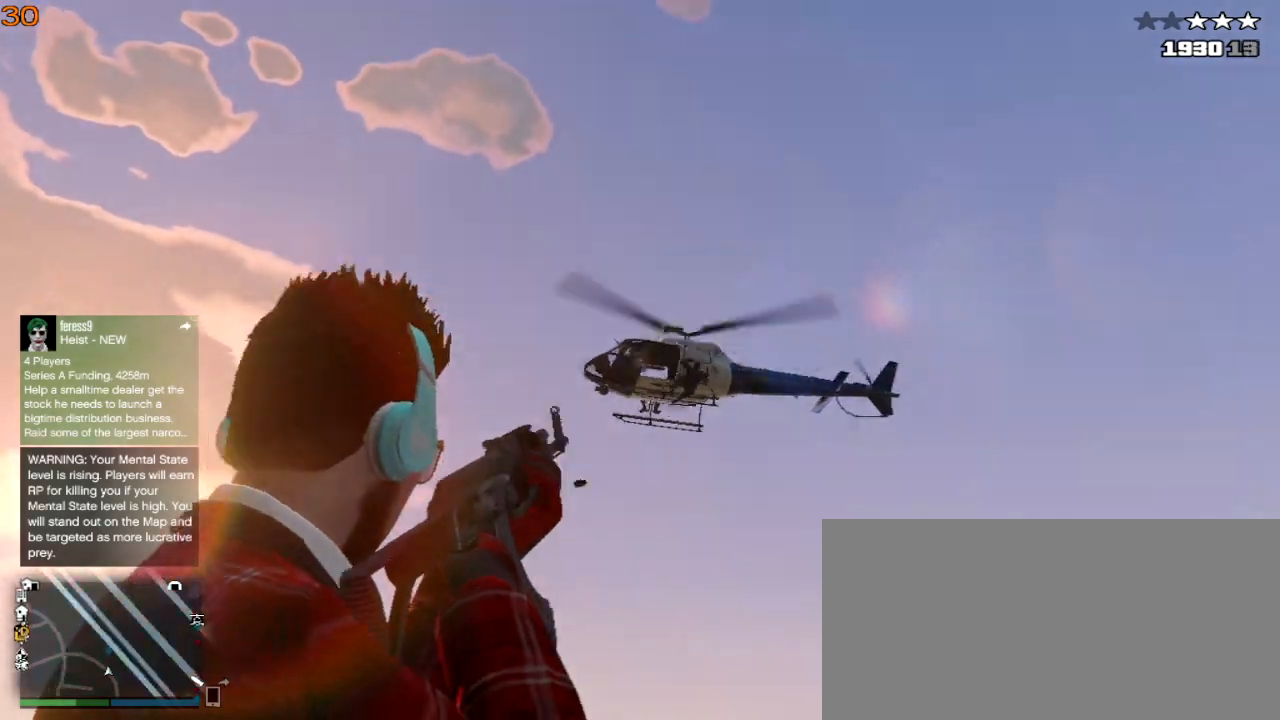
{"keys": ["a", "s", "shift_l"], "events": []}
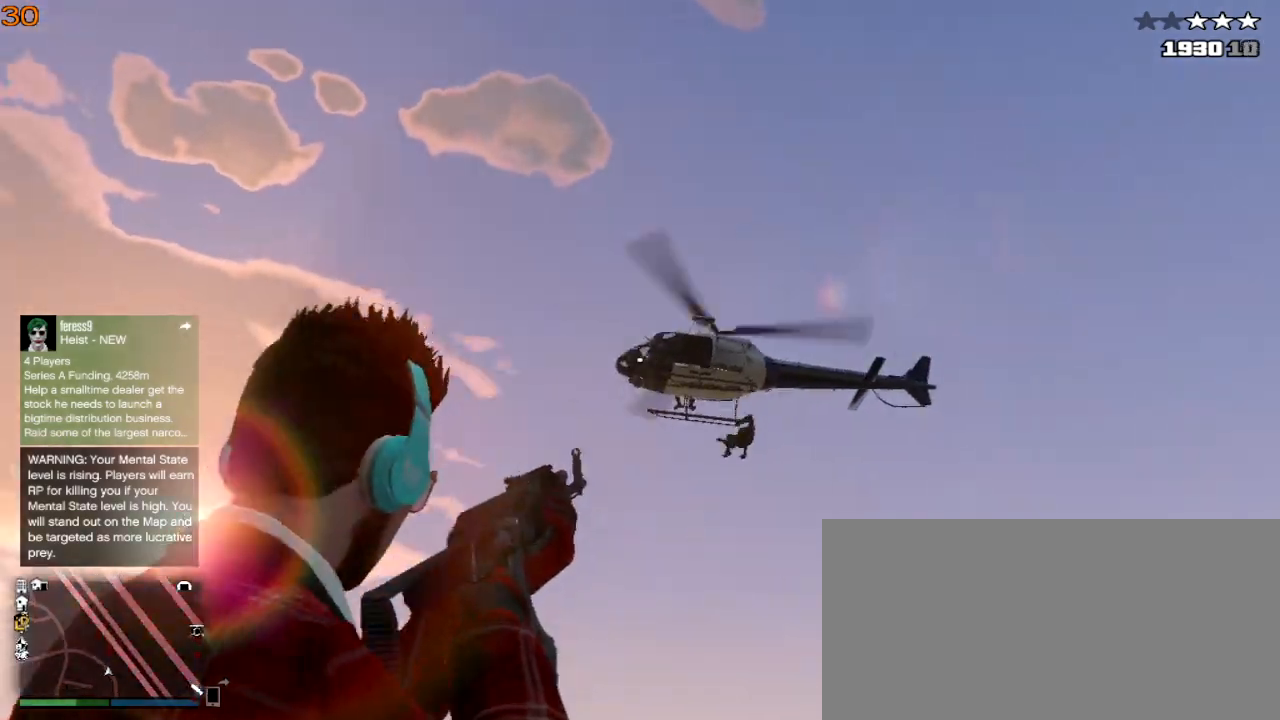
{"keys": ["a", "s", "shift_l"], "events": []}
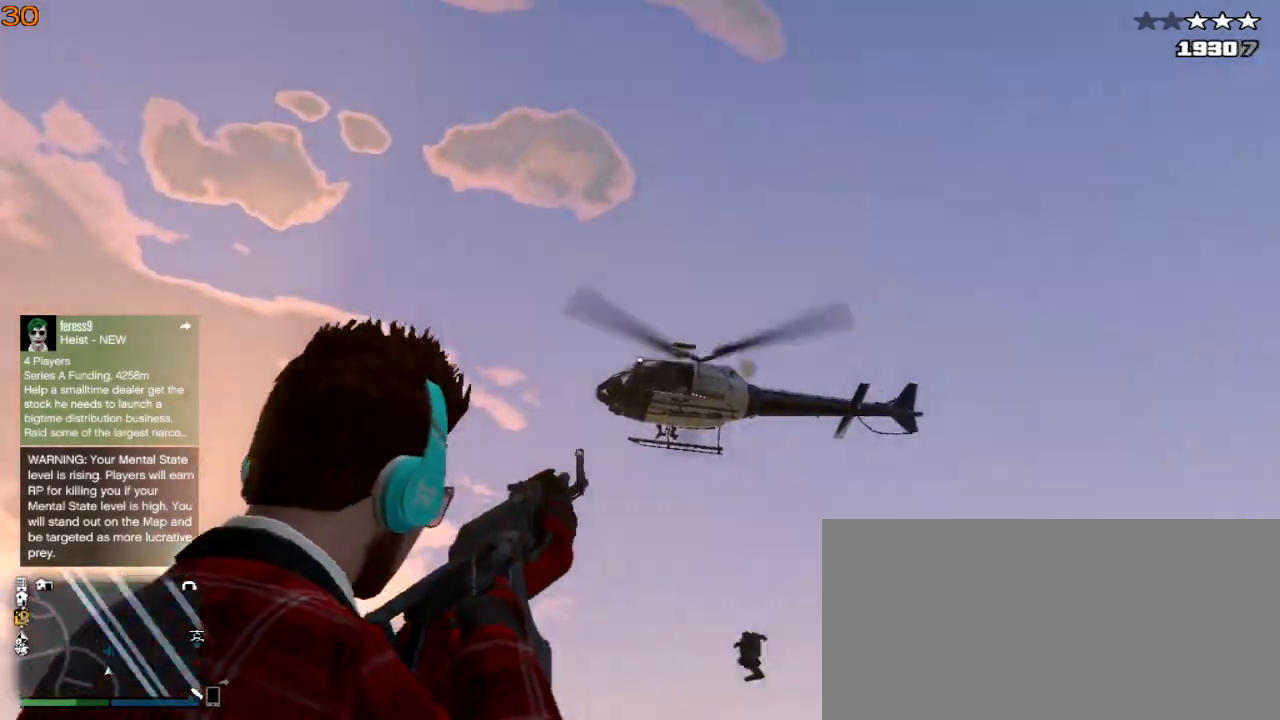
{"keys": ["a", "s", "shift_l"], "events": []}
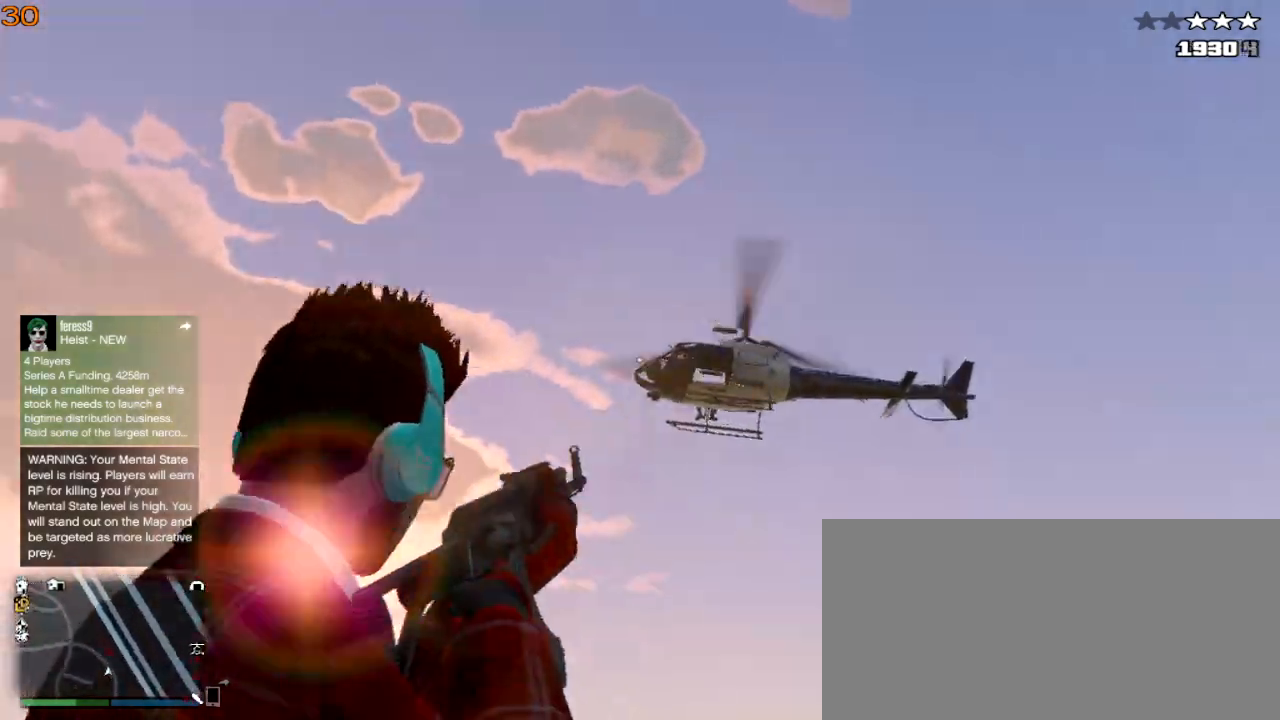
{"keys": ["a", "shift_l", "w"], "events": [[100, "s", "up"], [233, "r", "down"], [300, "w", "down"], [367, "r", "up"]]}
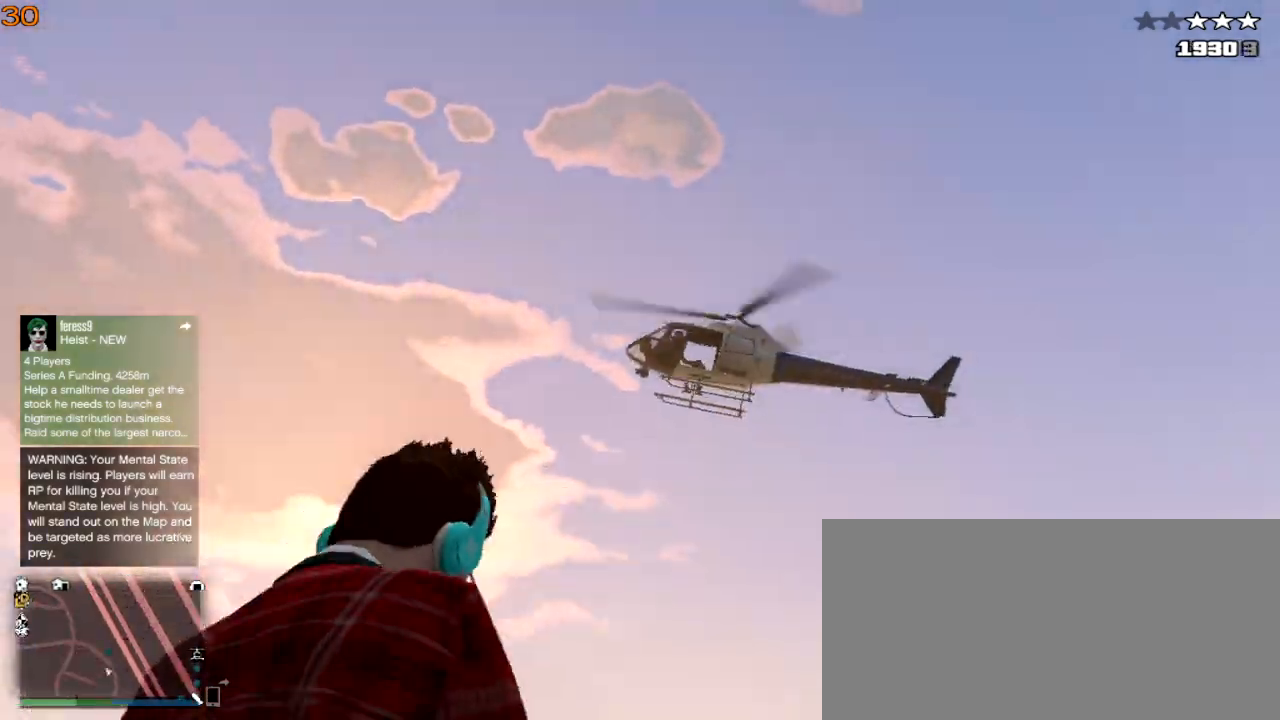
{"keys": ["a", "shift_l", "w"], "events": []}
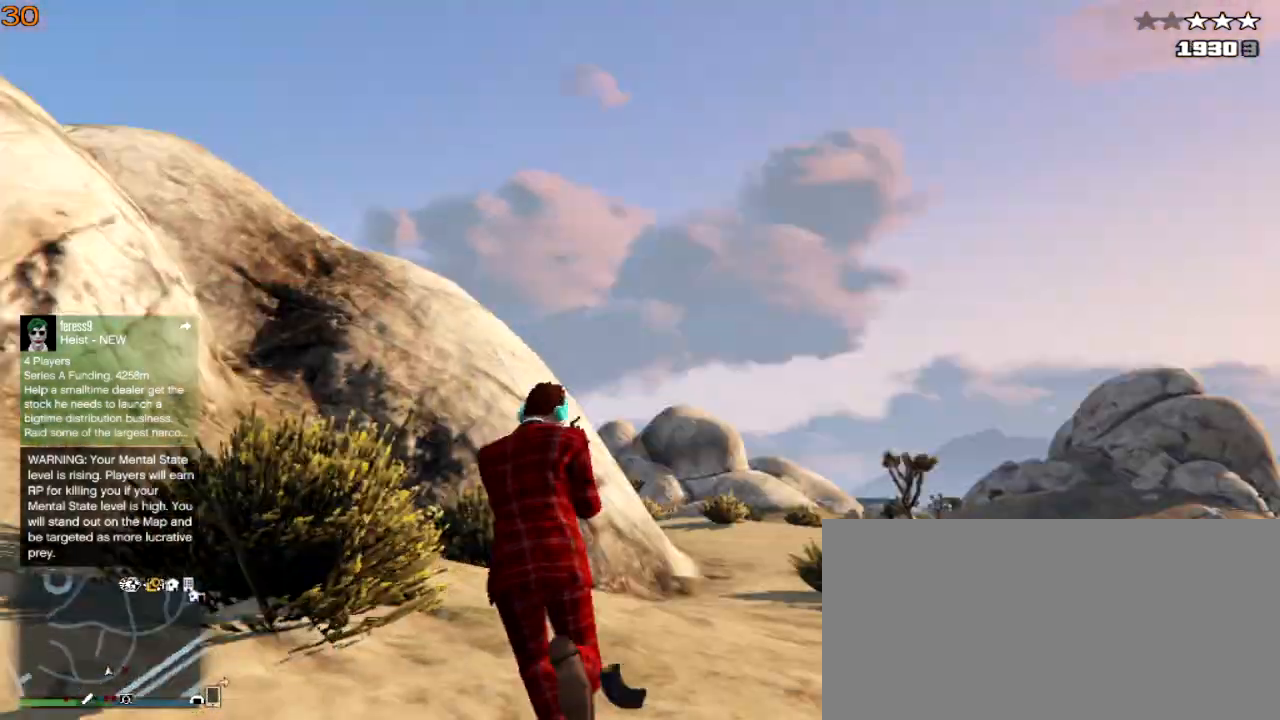
{"keys": ["a", "shift_l", "w"], "events": []}
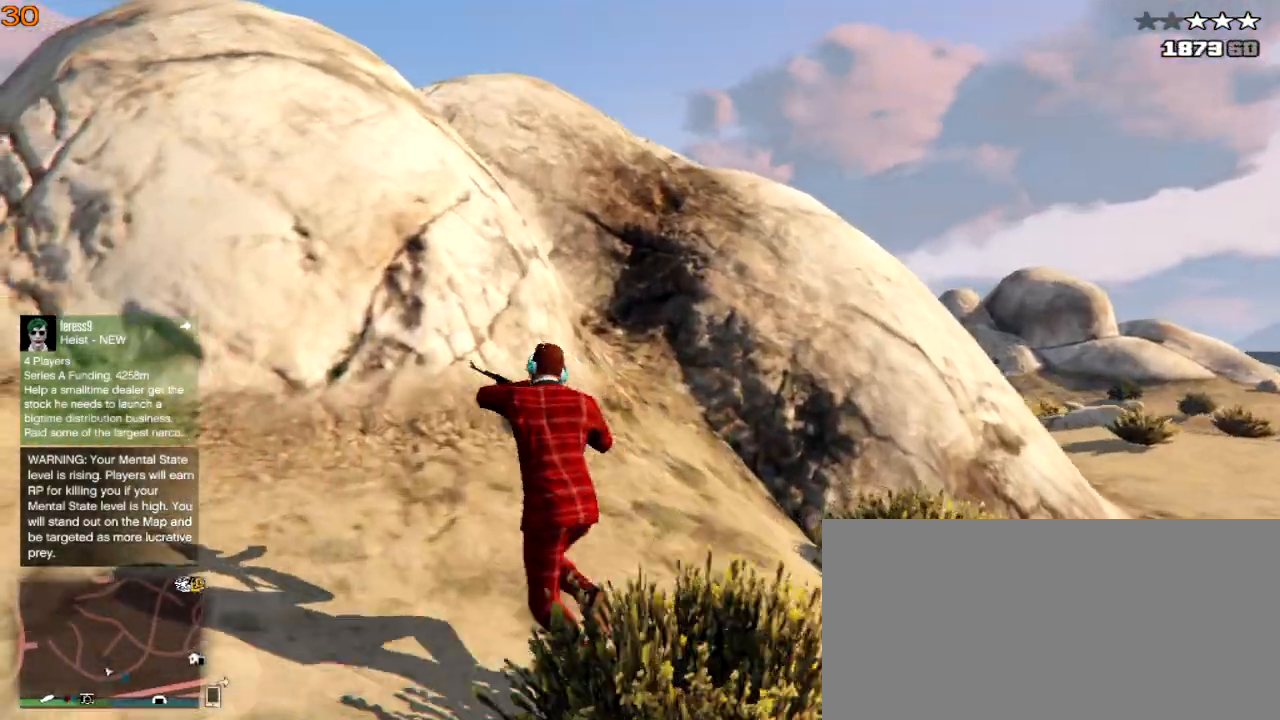
{"keys": ["d", "shift_l", "w"], "events": [[33, "a", "up"], [100, "d", "down"]]}
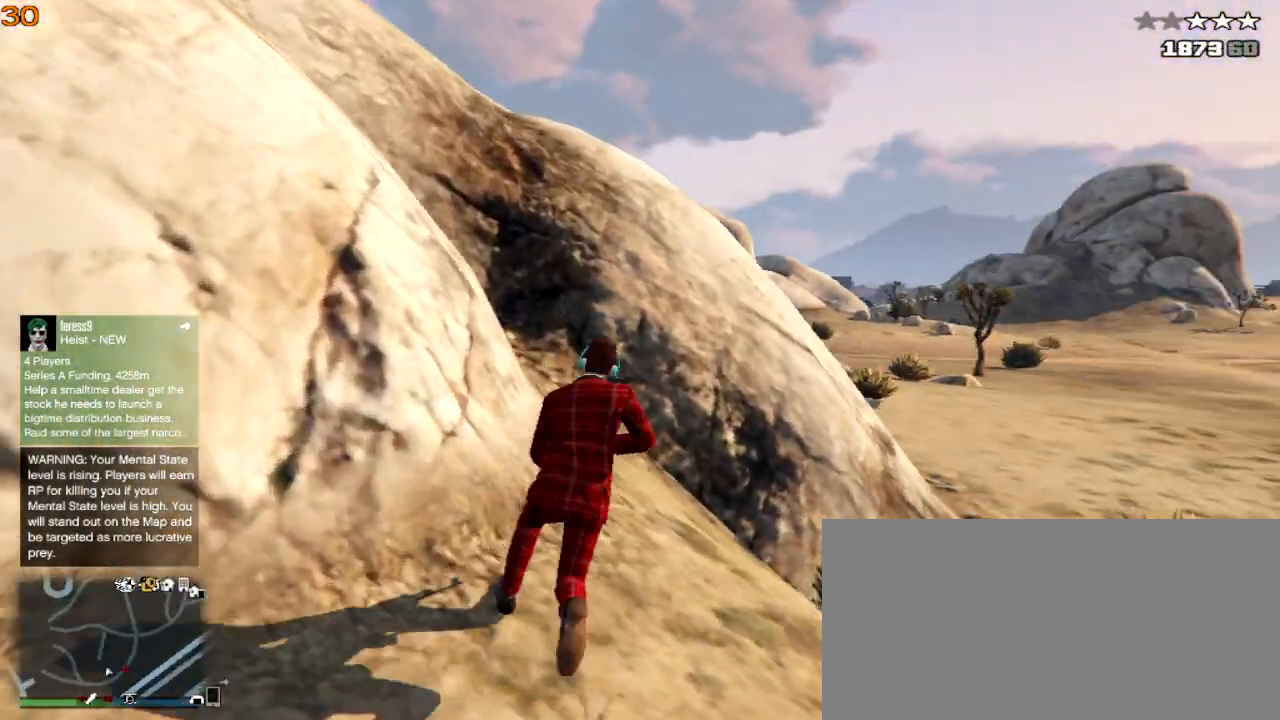
{"keys": ["d", "shift_l", "w"], "events": []}
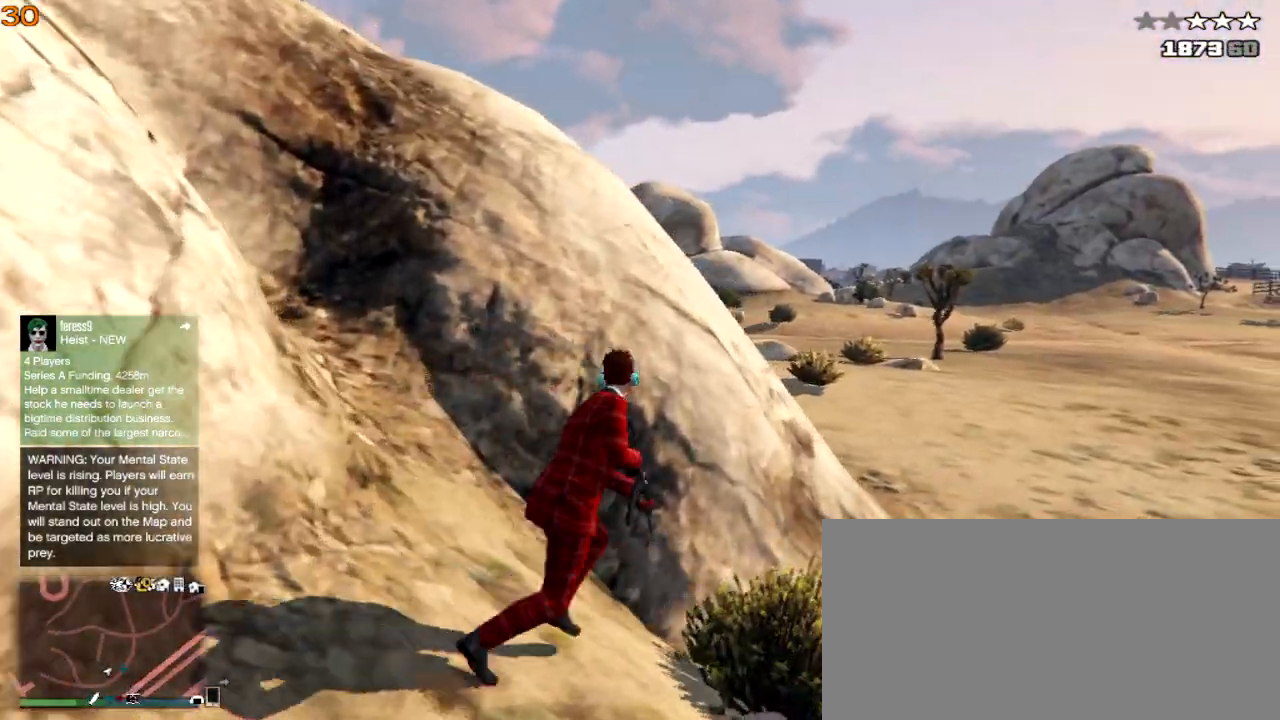
{"keys": ["d", "shift_l", "w"], "events": []}
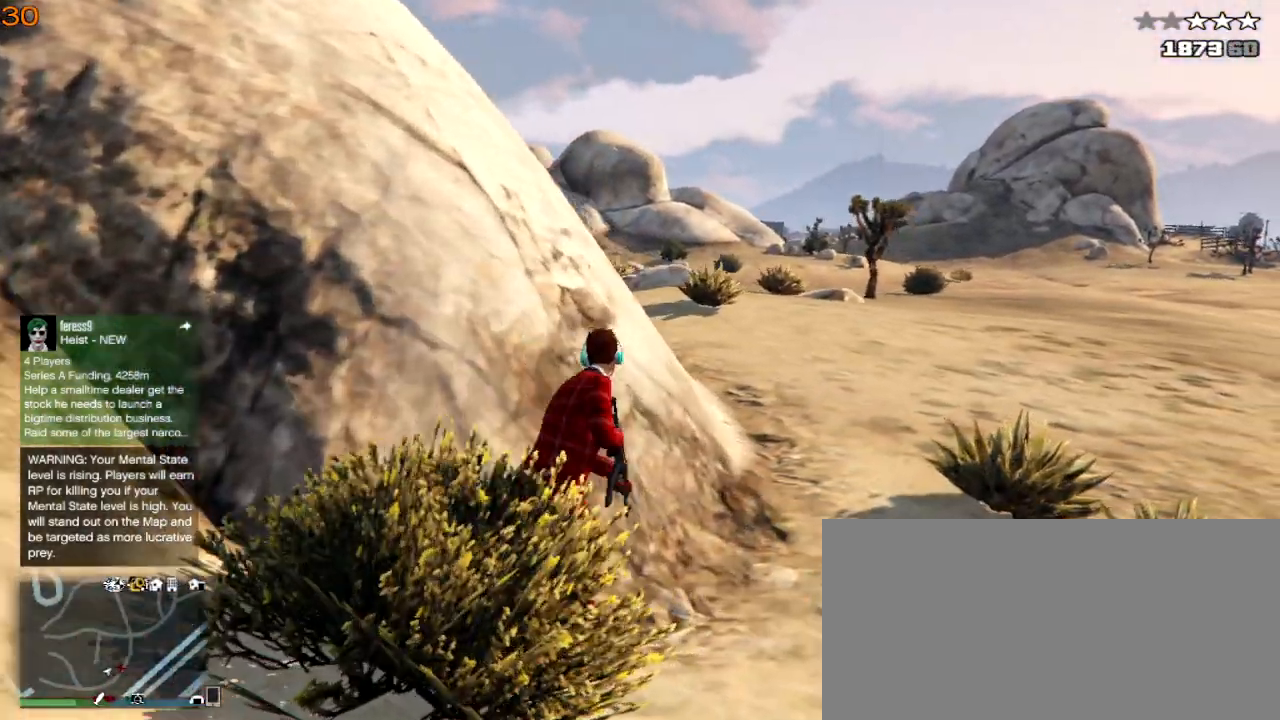
{"keys": ["shift_l", "w"], "events": [[233, "d", "up"]]}
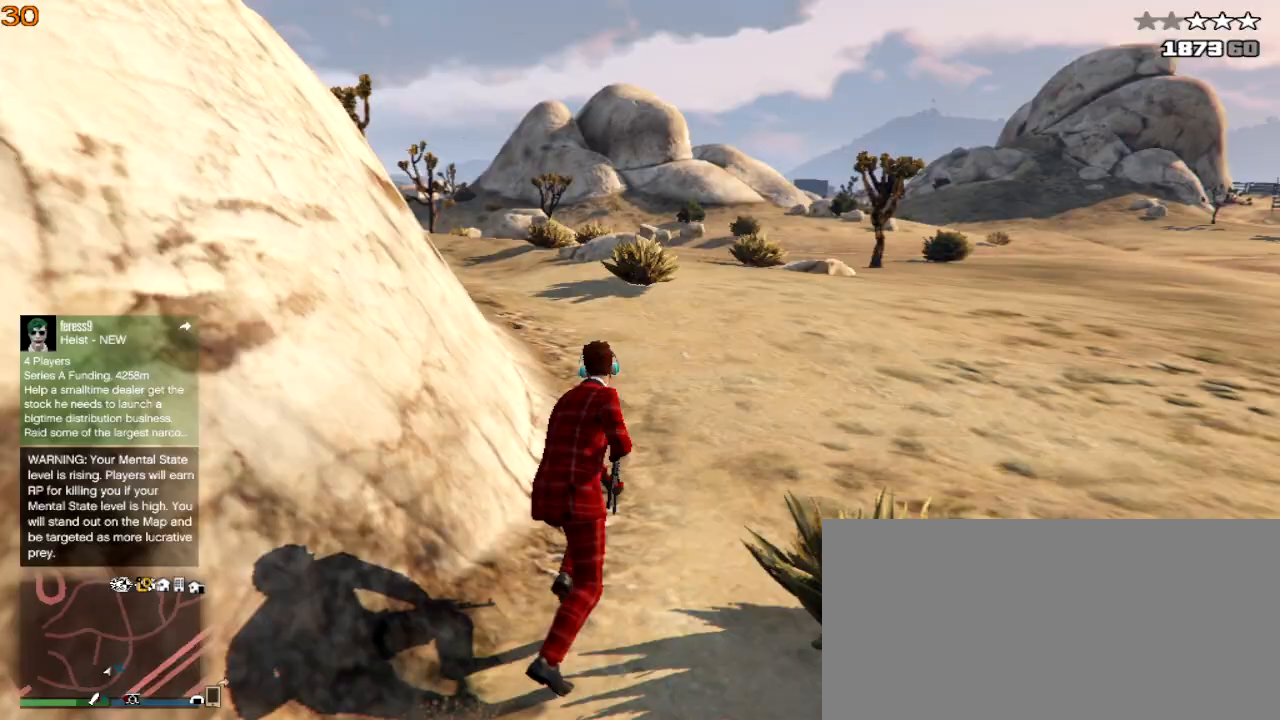
{"keys": ["shift_l", "w"], "events": []}
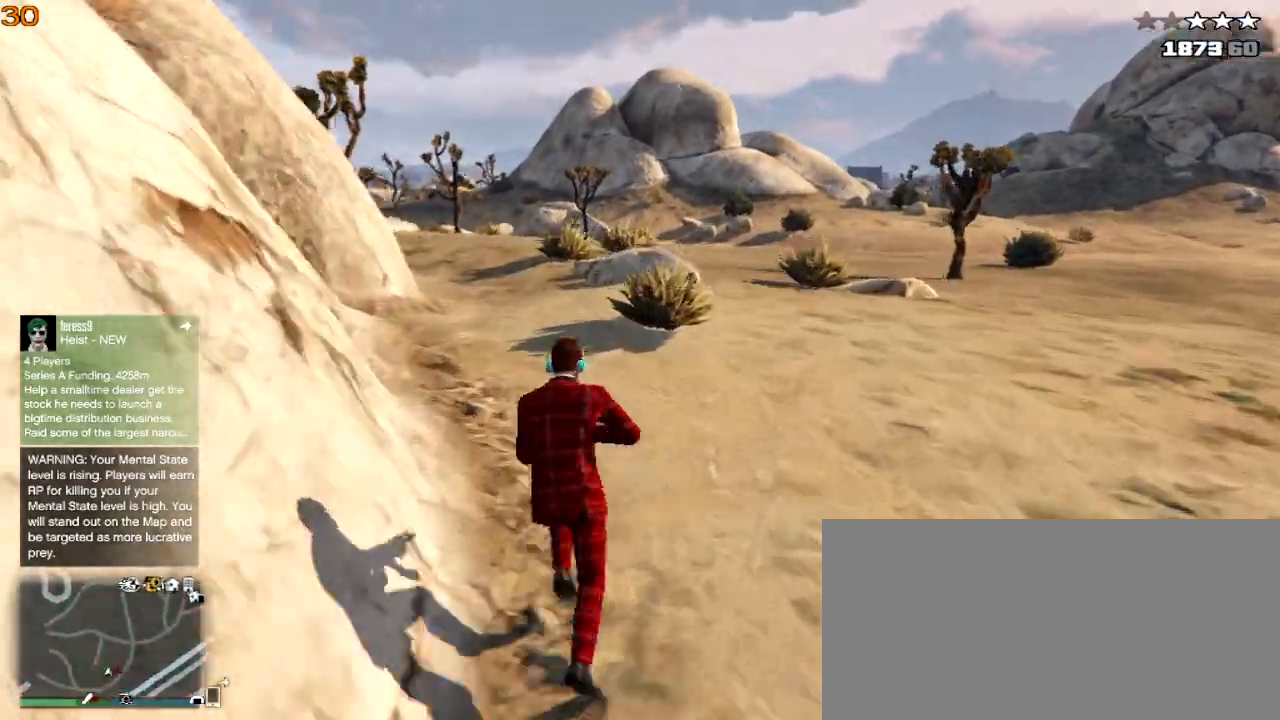
{"keys": ["shift_l", "w"], "events": []}
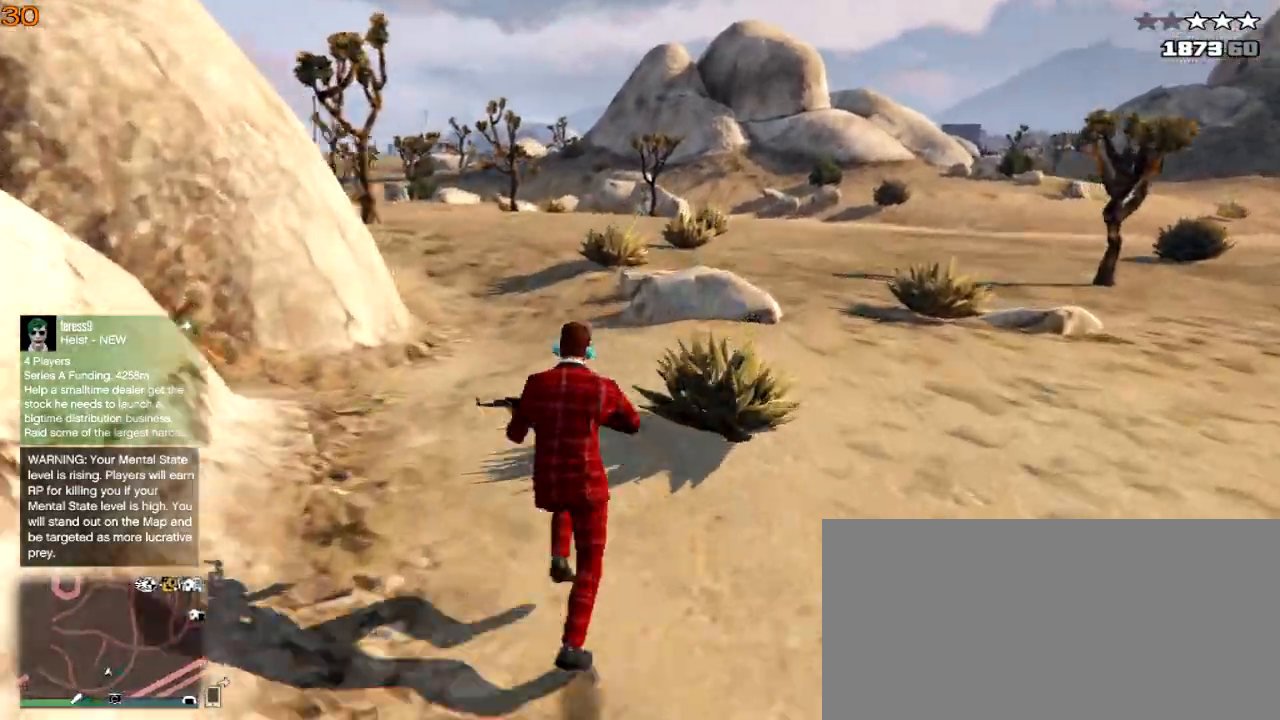
{"keys": ["shift_l", "w"], "events": []}
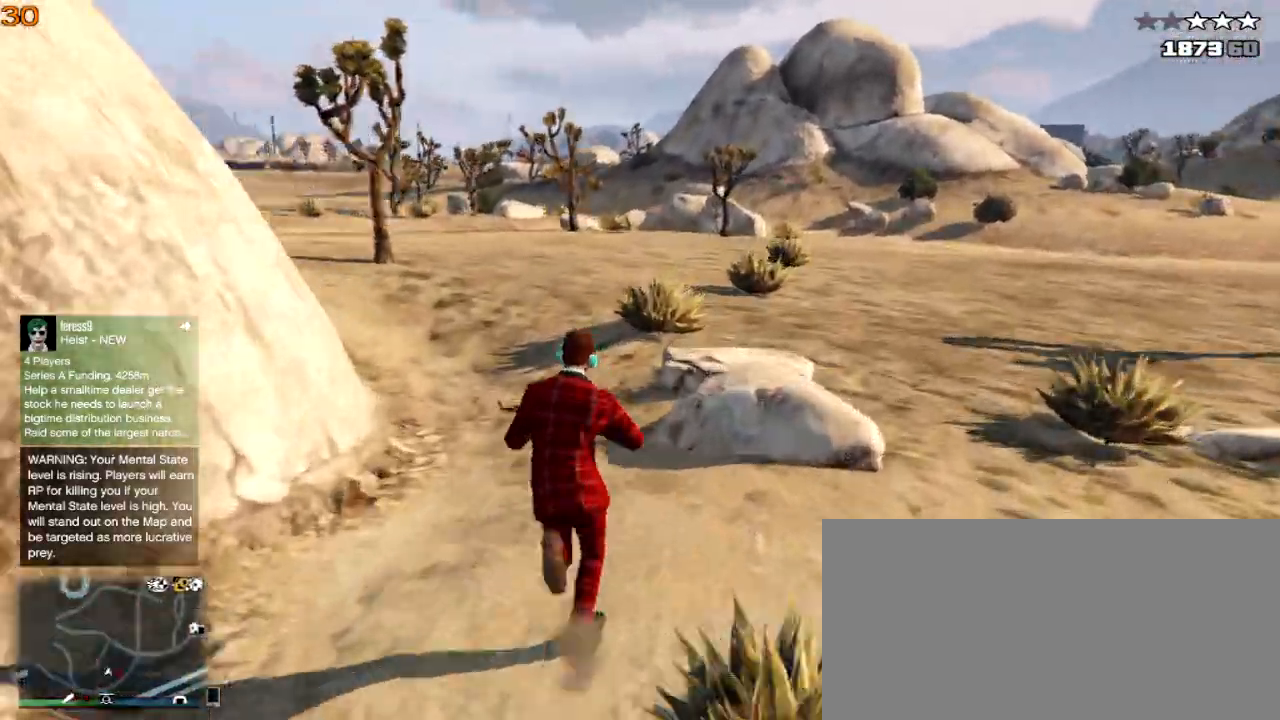
{"keys": ["shift_l", "w"], "events": []}
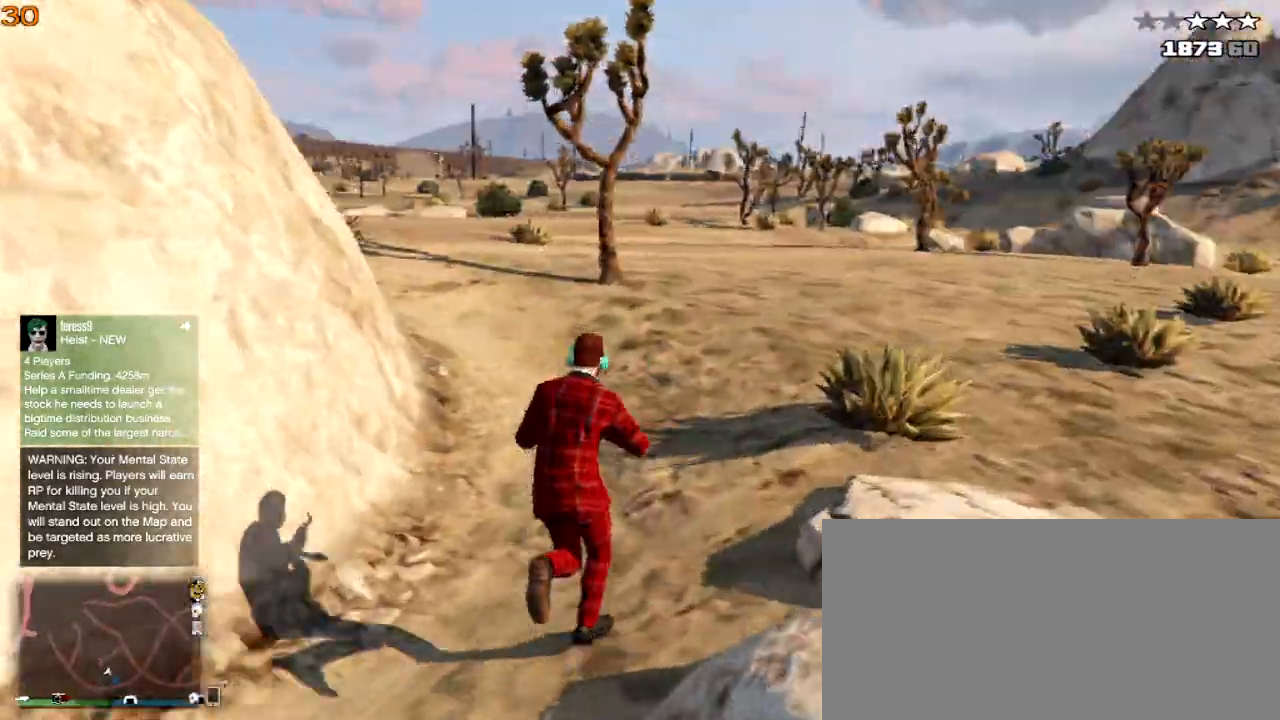
{"keys": ["shift_l", "w"], "events": []}
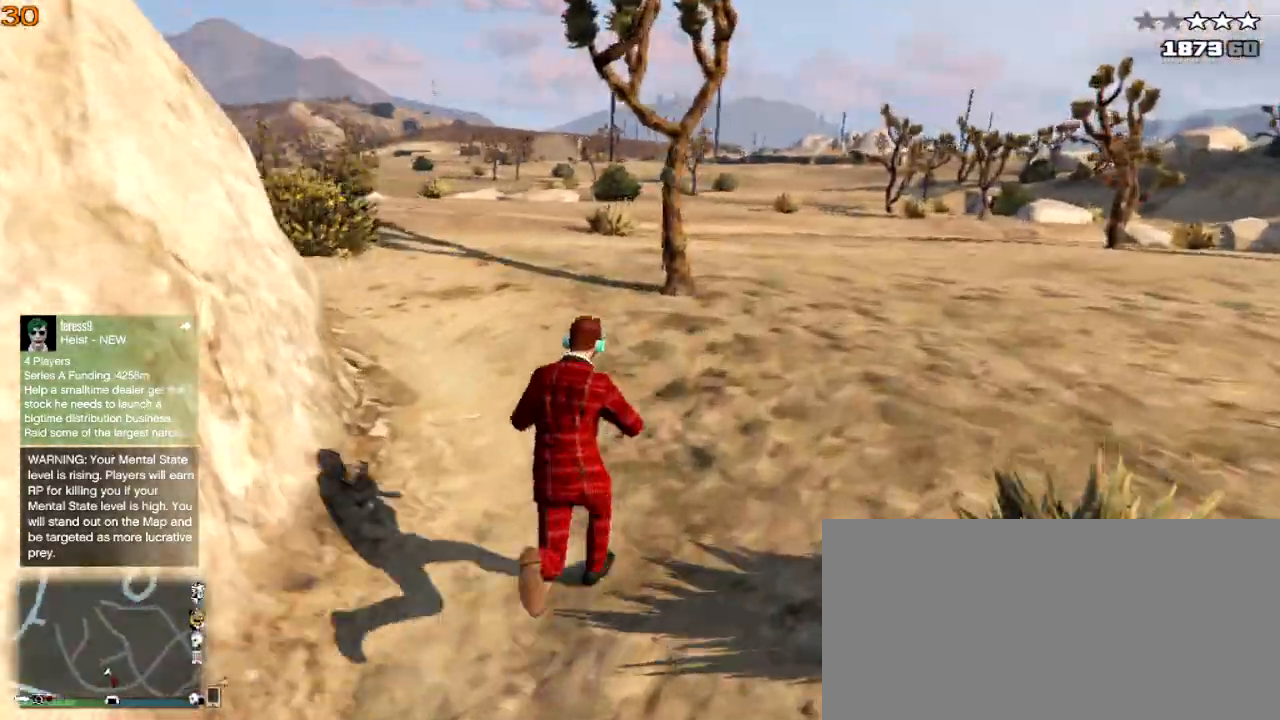
{"keys": ["shift_l", "w"], "events": []}
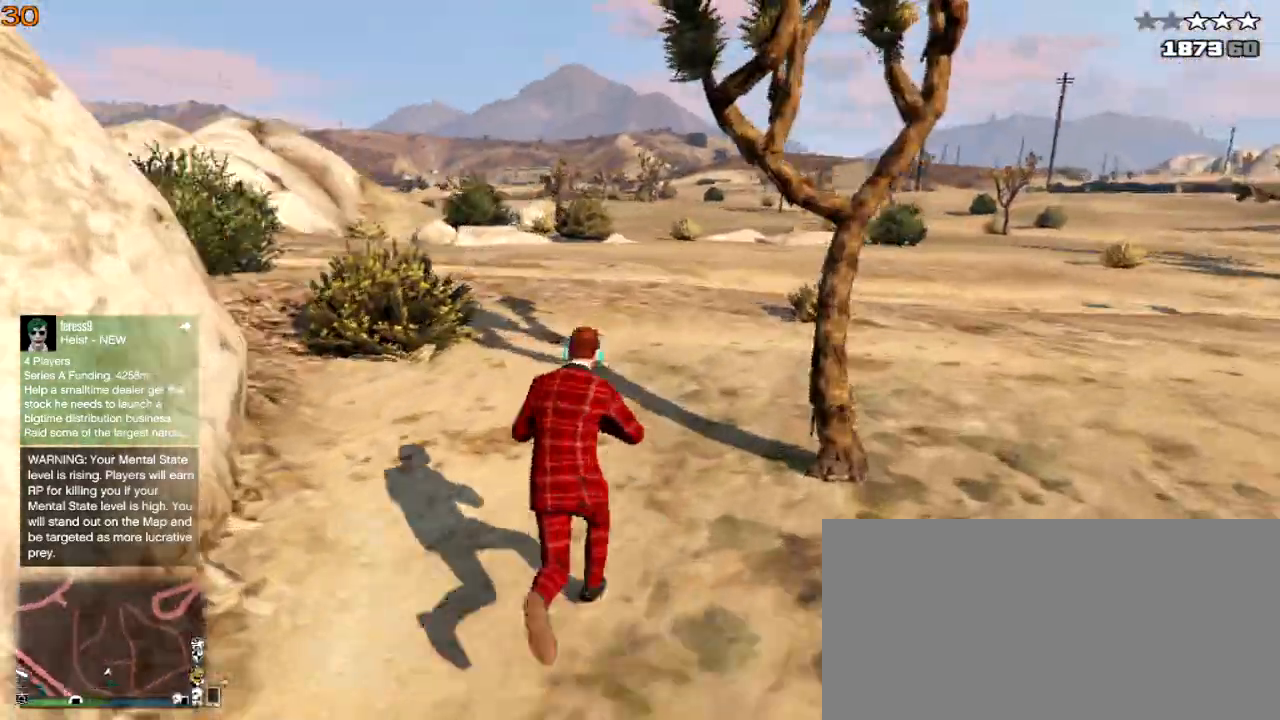
{"keys": ["shift_l", "w"], "events": []}
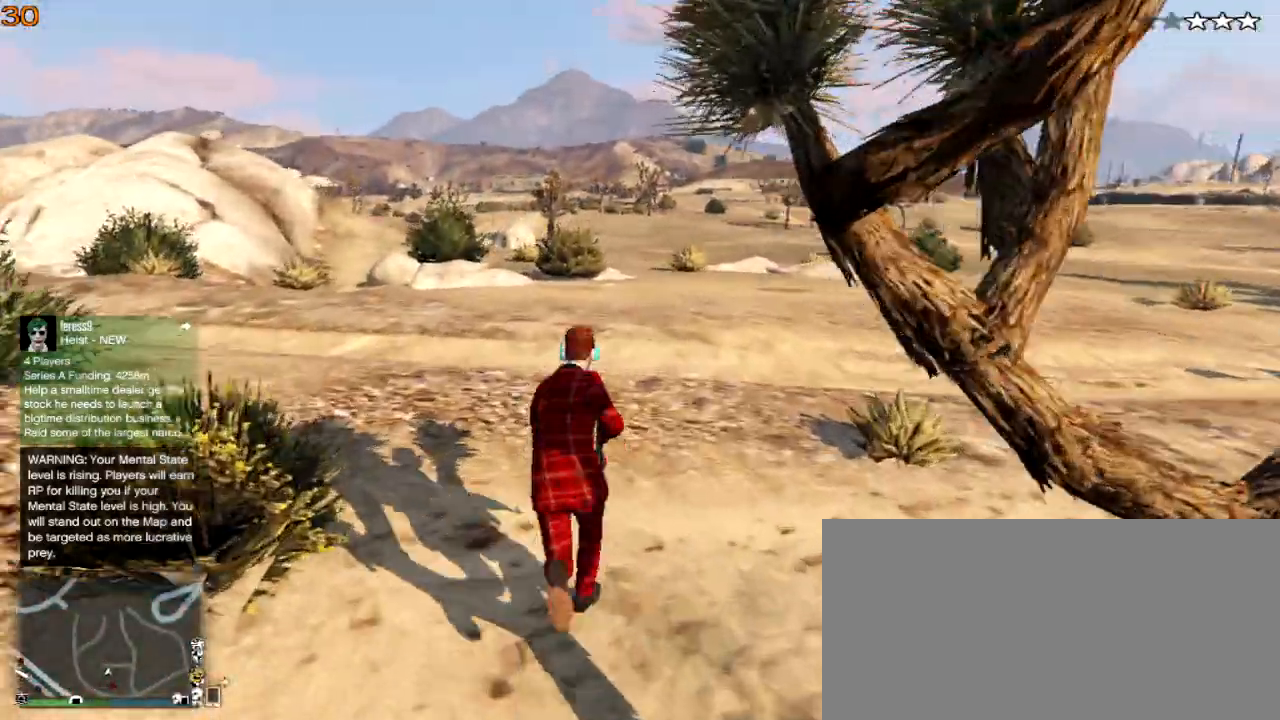
{"keys": ["shift_l", "w"], "events": []}